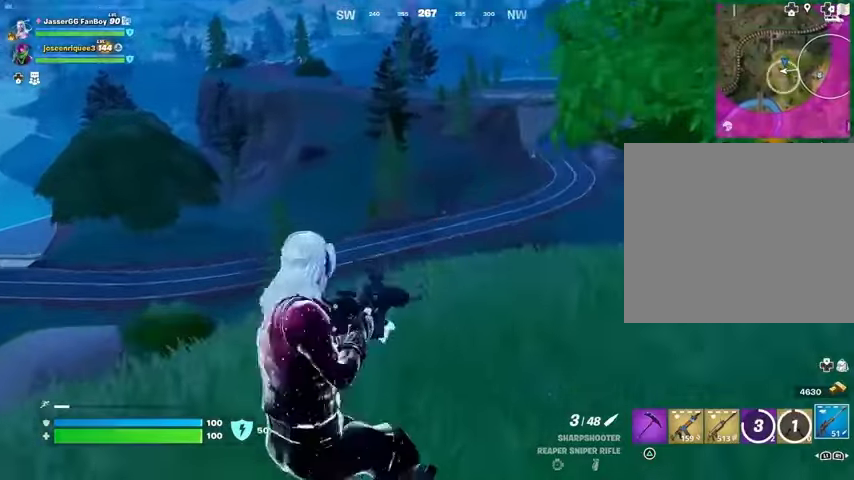
Gameplay with a controller (PlayStation layout); each line is a JSON object with the inputs held at the frame after it. "events" lists button and stick changes between this image and that frame as [ms after this image, input, new state], when the widget could be followed in between.
{"buttons": ["L2"], "left_stick": "up-left", "right_stick": "center", "events": []}
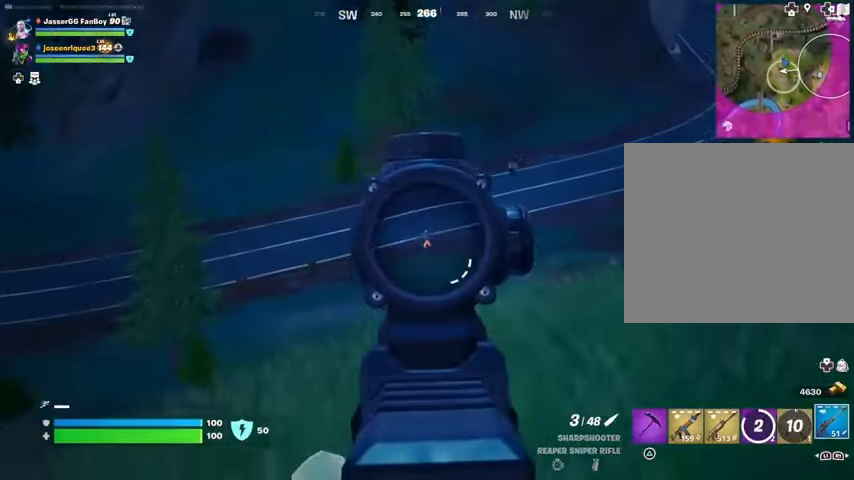
{"buttons": ["L2"], "left_stick": "up-left", "right_stick": "center", "events": []}
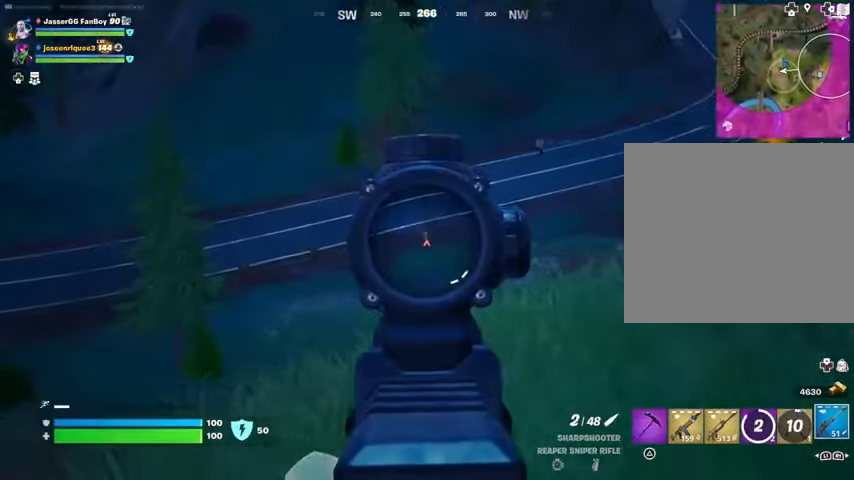
{"buttons": ["R1"], "left_stick": "up-right", "right_stick": "center", "events": [[33, "L2", "up"], [33, "L3", "down"], [33, "R2", "down"], [67, "R2", "up"], [67, "right_stick", "down"], [133, "L3", "up"], [200, "right_stick", "center"], [300, "R1", "down"], [333, "left_stick", "up-right"], [367, "R1", "up"], [433, "R1", "down"]]}
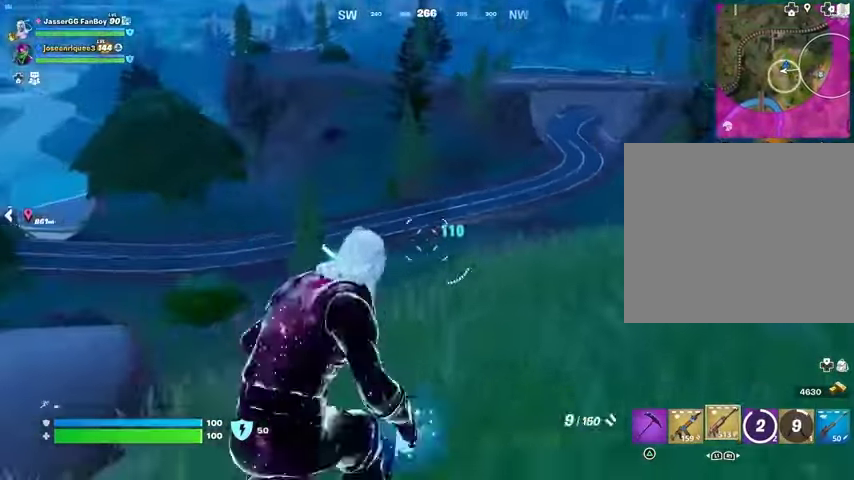
{"buttons": ["L2", "R2", "R3"], "left_stick": "up", "right_stick": "down", "events": [[33, "R1", "up"], [100, "L2", "down"], [167, "left_stick", "up"], [367, "right_stick", "down"], [433, "R2", "down"], [467, "R3", "down"]]}
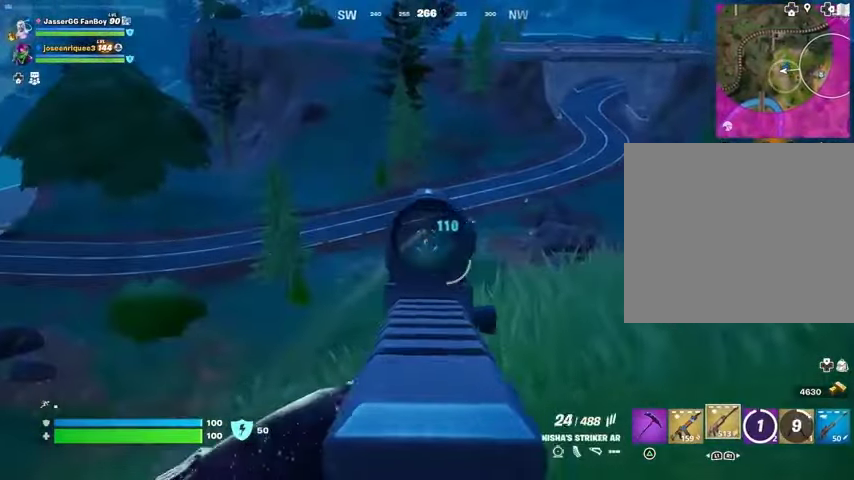
{"buttons": ["L2", "R2"], "left_stick": "up-right", "right_stick": "down", "events": [[33, "R3", "up"], [33, "right_stick", "center"], [100, "right_stick", "down"], [233, "left_stick", "up-right"]]}
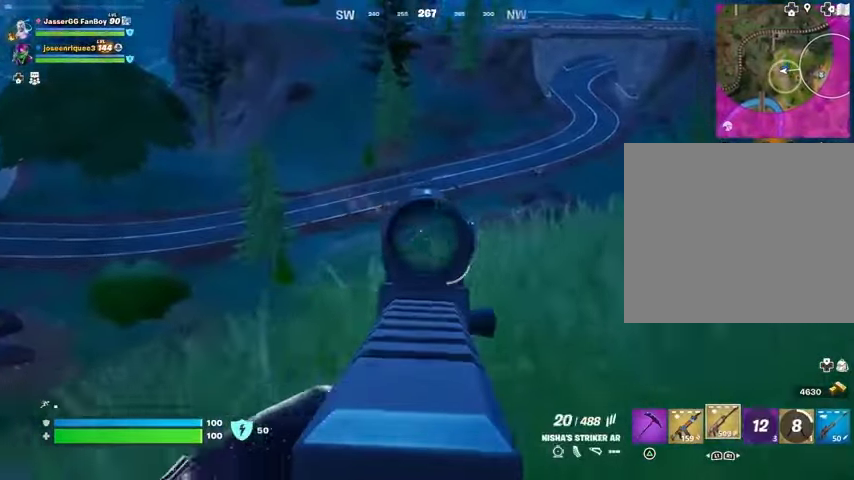
{"buttons": ["L3"], "left_stick": "up-right", "right_stick": "center", "events": [[133, "right_stick", "center"], [200, "L1", "down"], [200, "R2", "up"], [233, "L2", "up"], [233, "right_stick", "right"], [267, "L1", "up"], [333, "L1", "down"], [333, "right_stick", "center"], [400, "L1", "up"], [467, "L3", "down"]]}
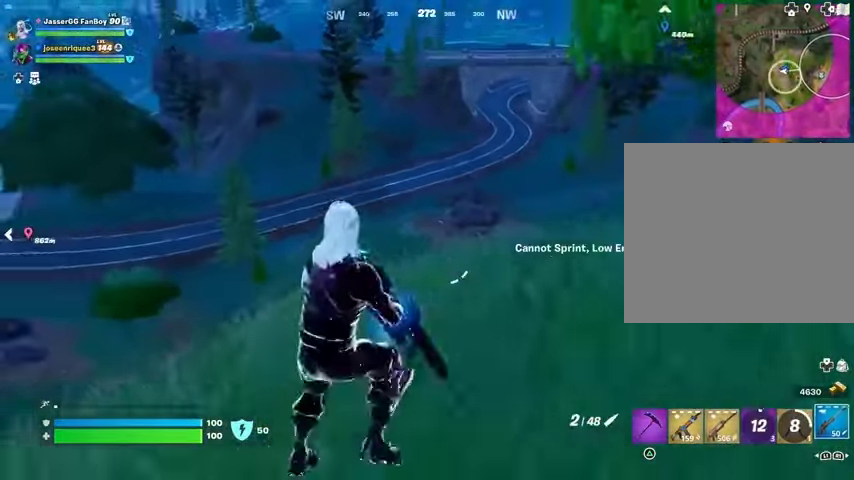
{"buttons": ["L2"], "left_stick": "right", "right_stick": "down-left", "events": [[100, "L3", "up"], [100, "left_stick", "right"], [233, "L2", "down"], [300, "right_stick", "up"], [367, "right_stick", "center"], [467, "right_stick", "down-left"]]}
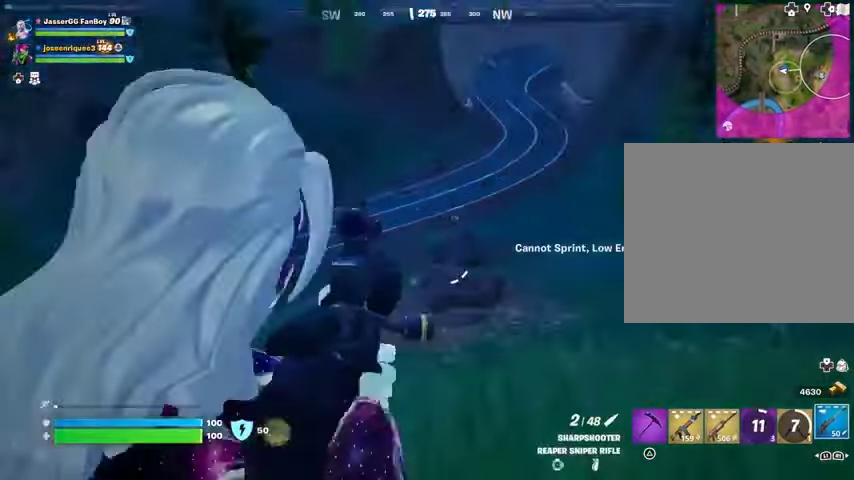
{"buttons": ["L2"], "left_stick": "up-left", "right_stick": "up-left", "events": [[67, "right_stick", "left"], [133, "left_stick", "down-left"], [200, "right_stick", "center"], [333, "right_stick", "up-left"], [500, "left_stick", "up-left"]]}
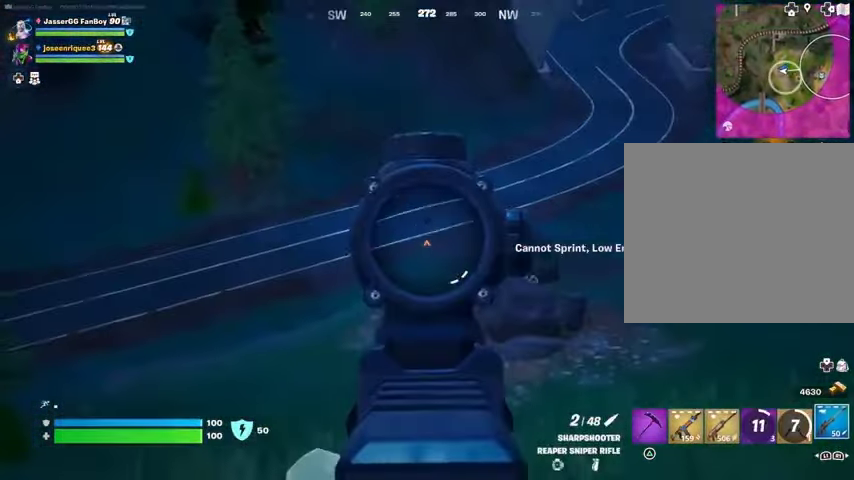
{"buttons": [], "left_stick": "left", "right_stick": "center", "events": [[33, "right_stick", "up-right"], [100, "right_stick", "right"], [133, "left_stick", "up-right"], [267, "left_stick", "up"], [333, "right_stick", "up-left"], [367, "L2", "up"], [367, "R2", "down"], [367, "left_stick", "up-left"], [400, "L3", "down"], [433, "right_stick", "right"], [467, "R2", "up"], [500, "L3", "up"], [500, "left_stick", "left"], [500, "right_stick", "center"]]}
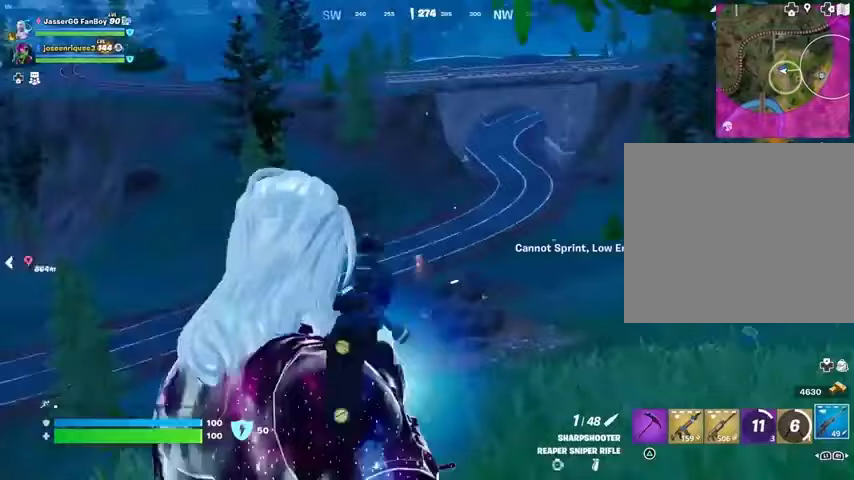
{"buttons": ["L3"], "left_stick": "up-right", "right_stick": "right", "events": [[33, "left_stick", "down-left"], [100, "left_stick", "down"], [267, "right_stick", "right"], [333, "left_stick", "right"], [433, "left_stick", "up-right"], [467, "L3", "down"]]}
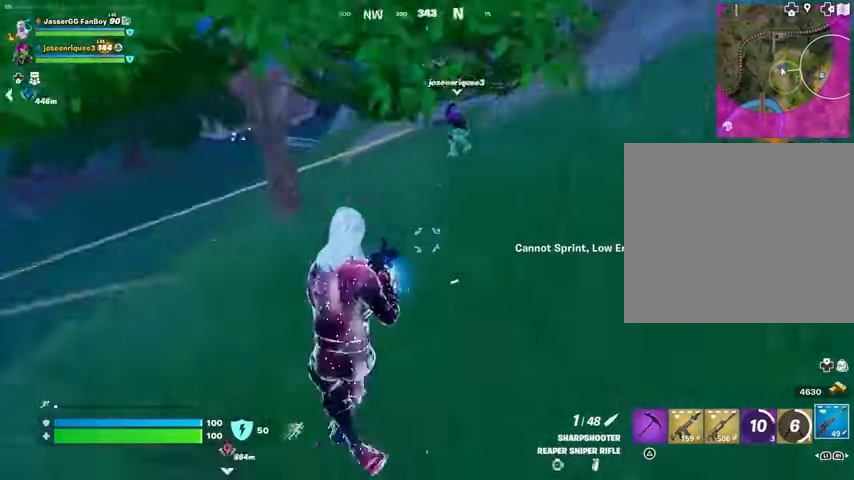
{"buttons": [], "left_stick": "up-right", "right_stick": "center", "events": [[67, "L3", "up"], [133, "right_stick", "left"], [433, "right_stick", "center"]]}
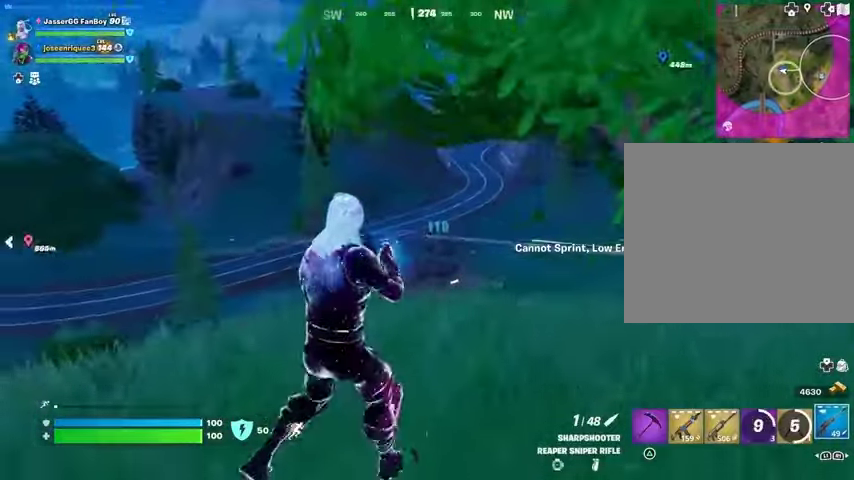
{"buttons": ["L2"], "left_stick": "left", "right_stick": "right", "events": [[267, "L2", "down"], [400, "left_stick", "left"], [433, "right_stick", "right"]]}
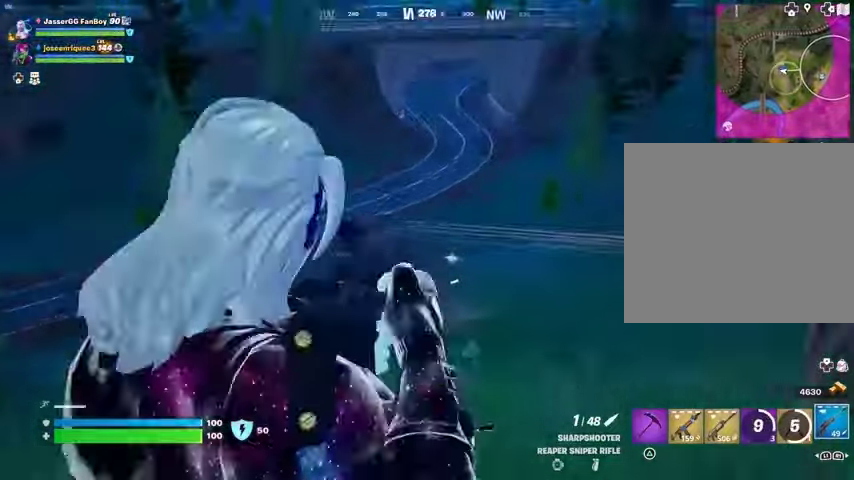
{"buttons": ["L2"], "left_stick": "left", "right_stick": "center", "events": [[67, "left_stick", "down-left"], [233, "left_stick", "left"], [400, "right_stick", "center"]]}
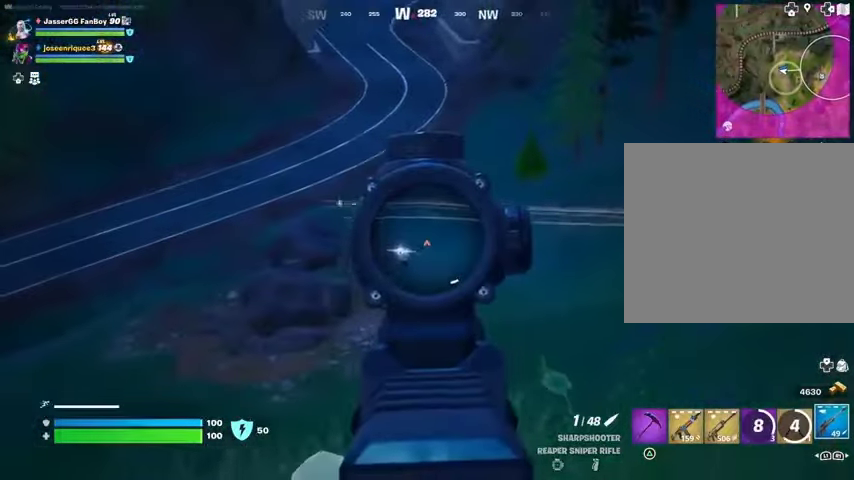
{"buttons": ["L3"], "left_stick": "up-left", "right_stick": "down-right", "events": [[333, "right_stick", "left"], [400, "R2", "down"], [400, "right_stick", "center"], [467, "L2", "up"], [467, "L3", "down"], [467, "left_stick", "up-left"], [467, "right_stick", "down-right"], [500, "R2", "up"]]}
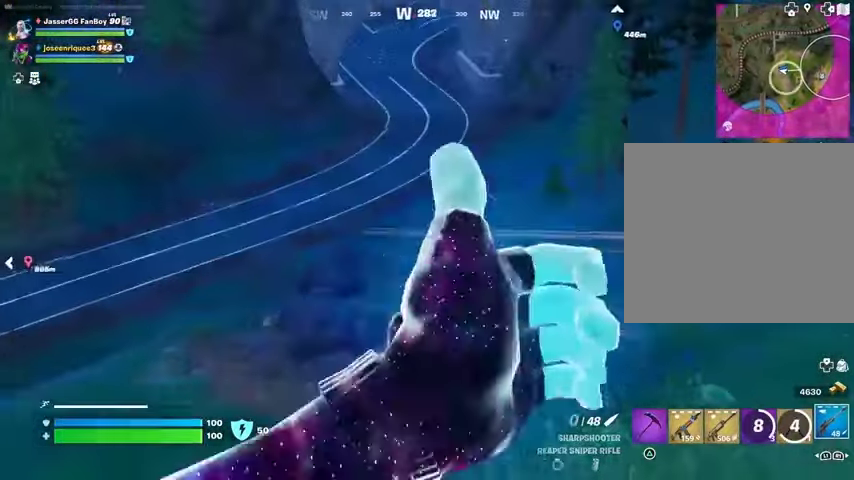
{"buttons": [], "left_stick": "up-right", "right_stick": "right", "events": [[33, "L3", "up"], [33, "right_stick", "down-left"], [100, "right_stick", "center"], [400, "right_stick", "right"], [433, "left_stick", "up-right"]]}
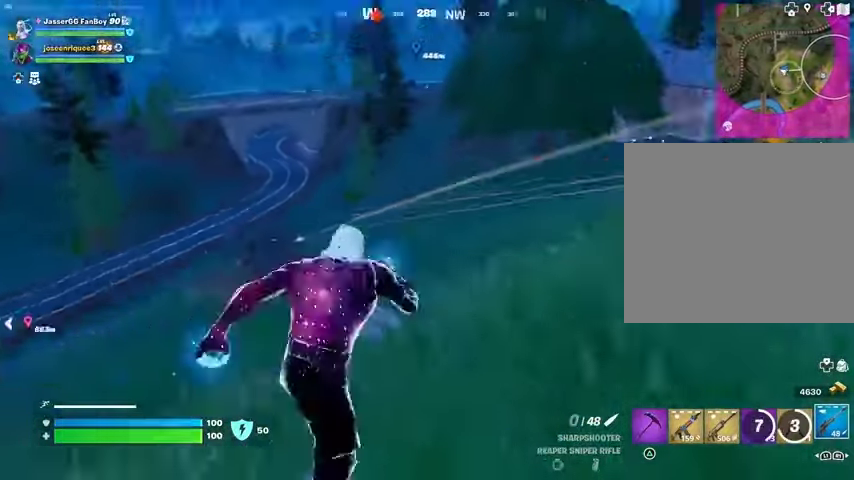
{"buttons": [], "left_stick": "up-right", "right_stick": "center", "events": [[200, "right_stick", "center"], [367, "R3", "down"], [467, "R3", "up"]]}
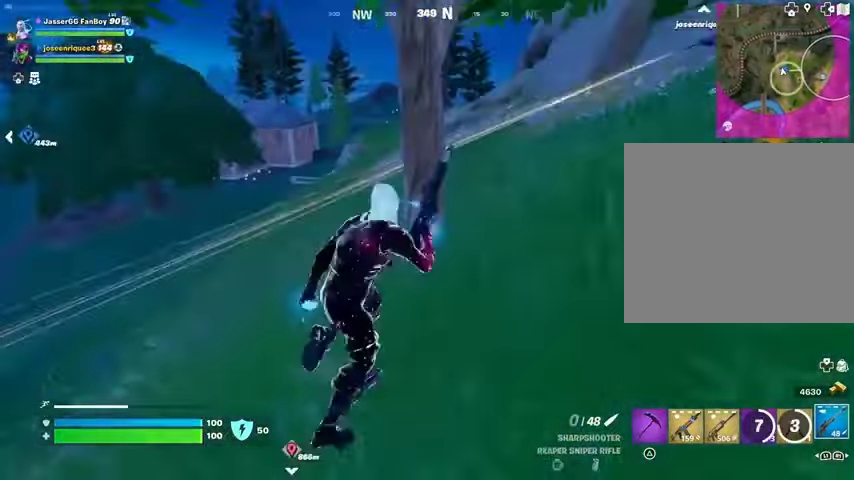
{"buttons": [], "left_stick": "up-right", "right_stick": "right", "events": [[267, "SQUARE", "down"], [333, "SQUARE", "up"], [433, "right_stick", "right"]]}
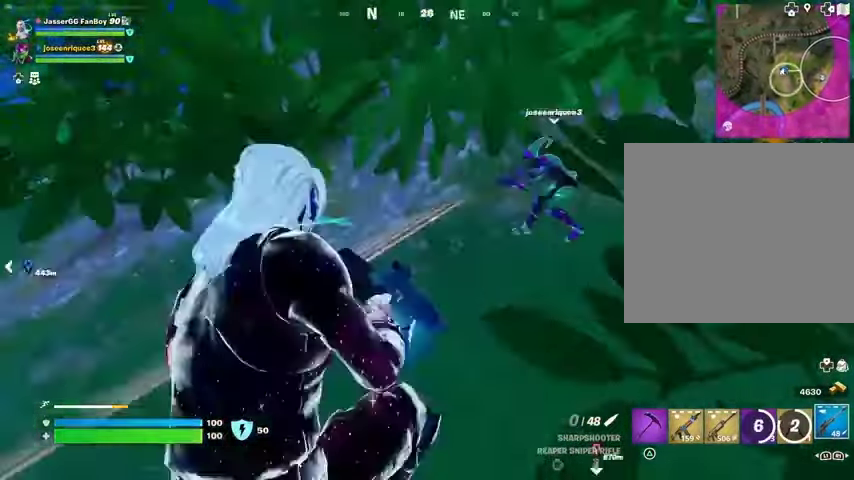
{"buttons": [], "left_stick": "up-right", "right_stick": "right", "events": [[67, "right_stick", "center"], [200, "R3", "down"], [267, "R3", "up"], [300, "right_stick", "up-right"], [400, "right_stick", "center"], [467, "right_stick", "right"]]}
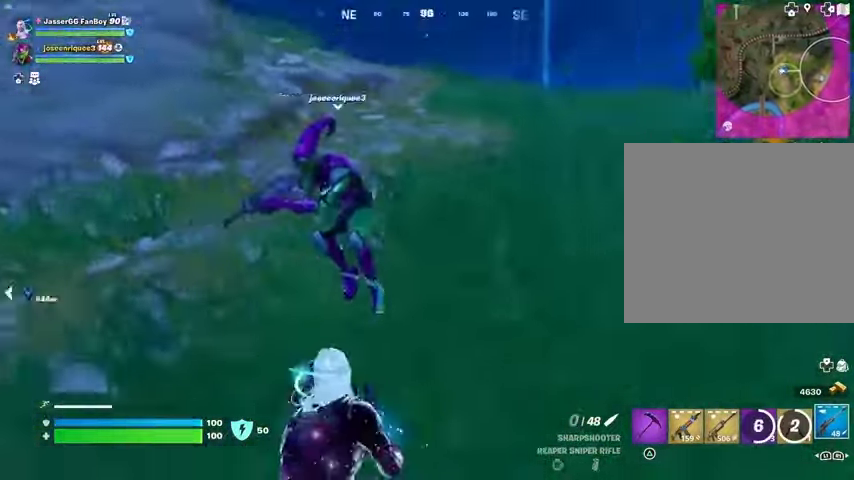
{"buttons": [], "left_stick": "up", "right_stick": "right", "events": [[133, "right_stick", "center"], [433, "right_stick", "right"], [500, "left_stick", "up"]]}
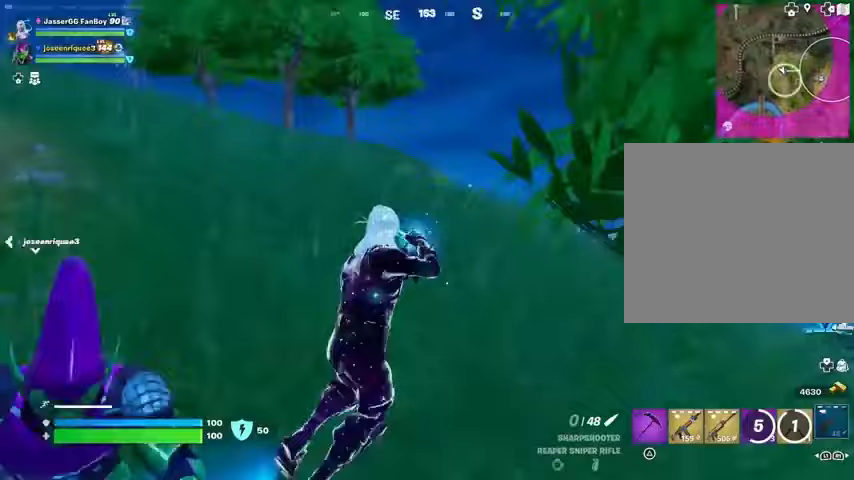
{"buttons": [], "left_stick": "left", "right_stick": "right", "events": [[100, "right_stick", "center"], [200, "right_stick", "right"], [267, "left_stick", "up-left"], [333, "CROSS", "down"], [400, "CROSS", "up"], [467, "left_stick", "left"]]}
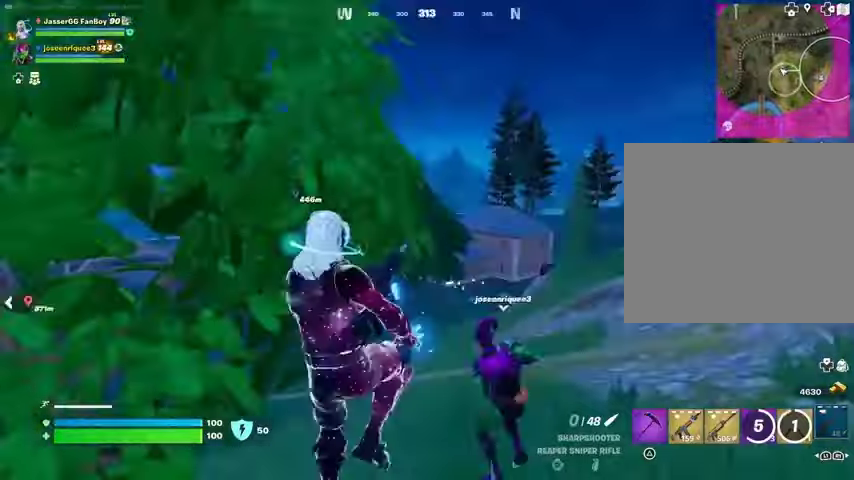
{"buttons": [], "left_stick": "down-left", "right_stick": "center", "events": [[33, "left_stick", "down-left"], [67, "right_stick", "center"], [333, "right_stick", "left"], [433, "right_stick", "center"]]}
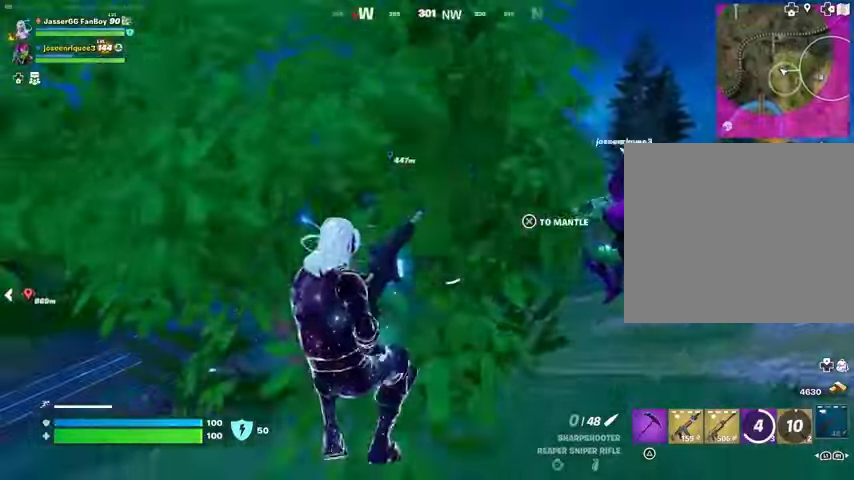
{"buttons": [], "left_stick": "down-left", "right_stick": "center", "events": [[200, "CROSS", "down"], [300, "CROSS", "up"]]}
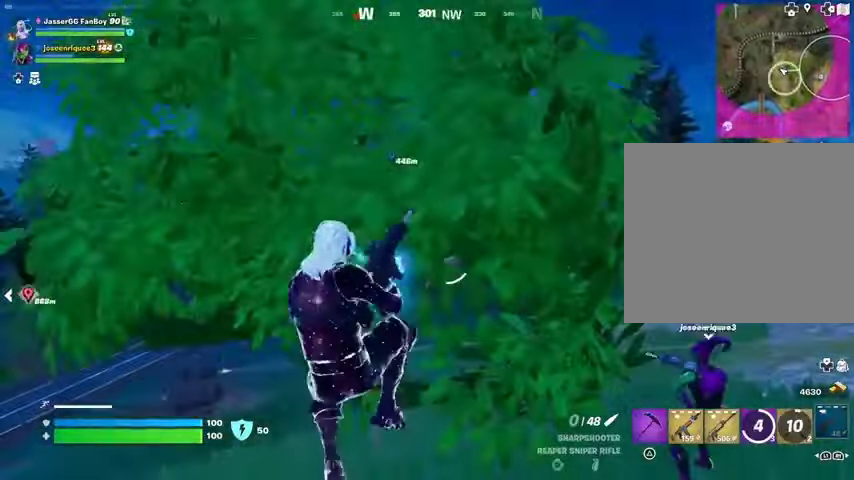
{"buttons": [], "left_stick": "left", "right_stick": "center", "events": [[133, "left_stick", "left"], [167, "right_stick", "down-left"], [233, "right_stick", "center"], [367, "right_stick", "left"], [467, "right_stick", "center"]]}
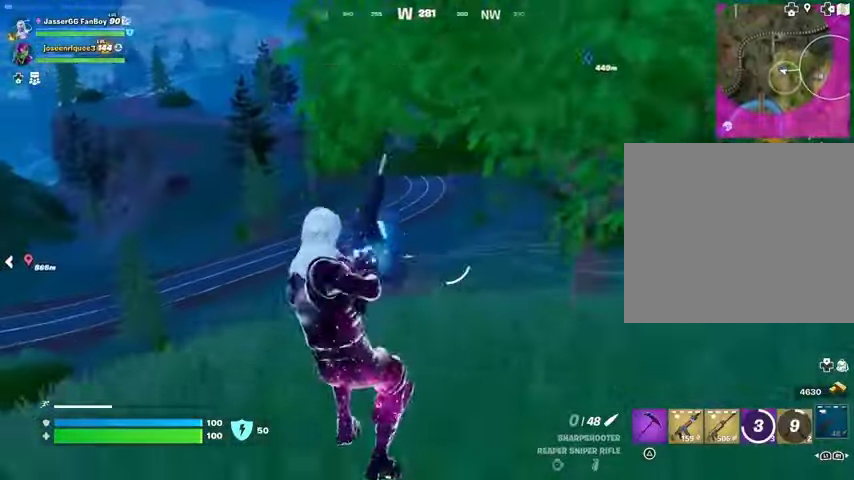
{"buttons": ["L2"], "left_stick": "left", "right_stick": "center", "events": [[333, "L2", "down"]]}
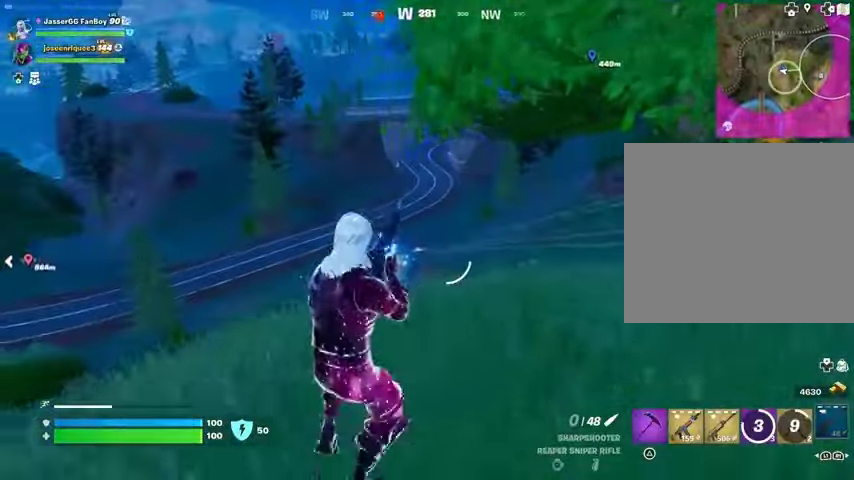
{"buttons": ["L2"], "left_stick": "down-right", "right_stick": "center", "events": [[67, "left_stick", "down-left"], [300, "L1", "down"], [433, "L1", "up"], [500, "left_stick", "down-right"]]}
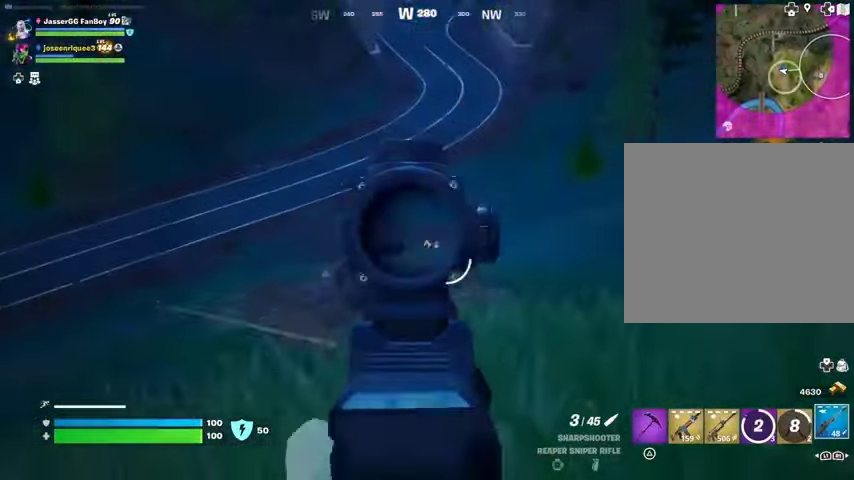
{"buttons": ["L2"], "left_stick": "right", "right_stick": "center"}
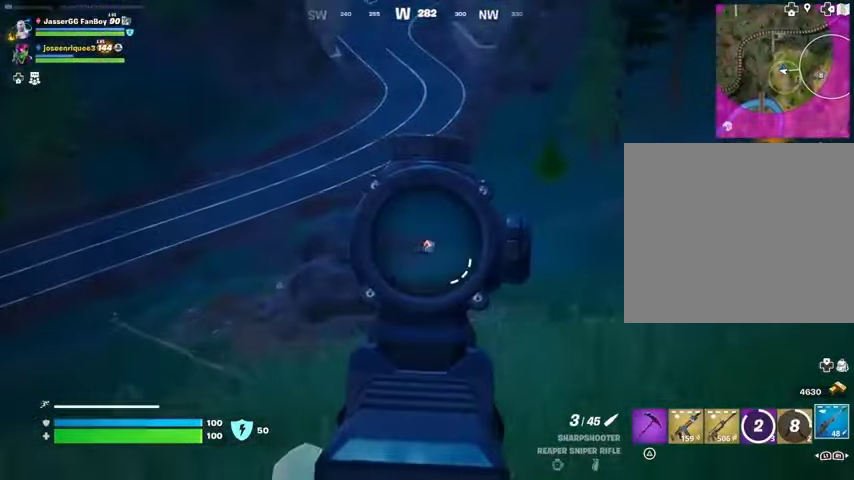
{"buttons": [], "left_stick": "up-right", "right_stick": "right", "events": [[100, "right_stick", "right"], [267, "L3", "down"], [267, "R2", "down"], [267, "left_stick", "up-right"], [300, "L2", "up"], [333, "L3", "up"], [333, "R2", "up"], [333, "right_stick", "down-right"], [500, "right_stick", "right"]]}
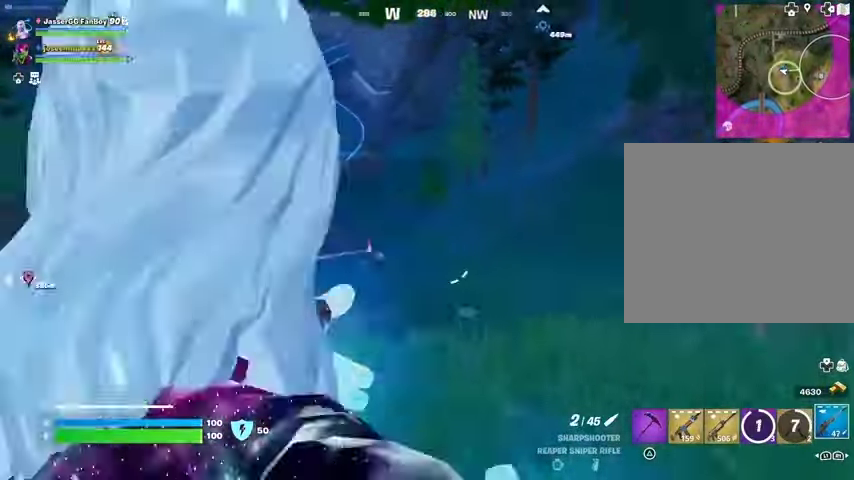
{"buttons": [], "left_stick": "up-right", "right_stick": "left", "events": [[433, "right_stick", "left"]]}